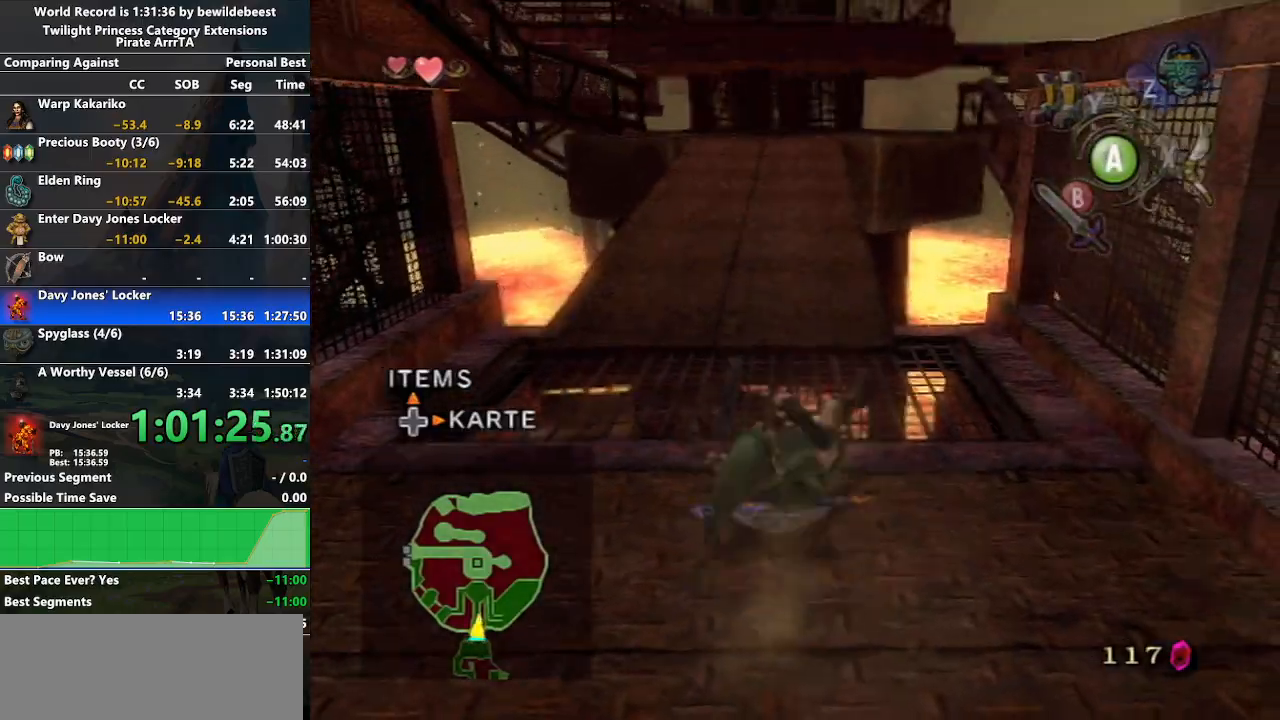
Gameplay with a controller (Nintendo layout); each line is a JSON object with the inputs held at the frame after it. "events" lists button and stick changes between this image and that frame as [ms after this image, input, new state], when the widget could be followed in between. Not read: L3 R3.
{"buttons": [], "left_stick": "up", "right_stick": "center", "events": [[217, "A", "down"], [300, "A", "up"], [367, "A", "down"], [467, "A", "up"]]}
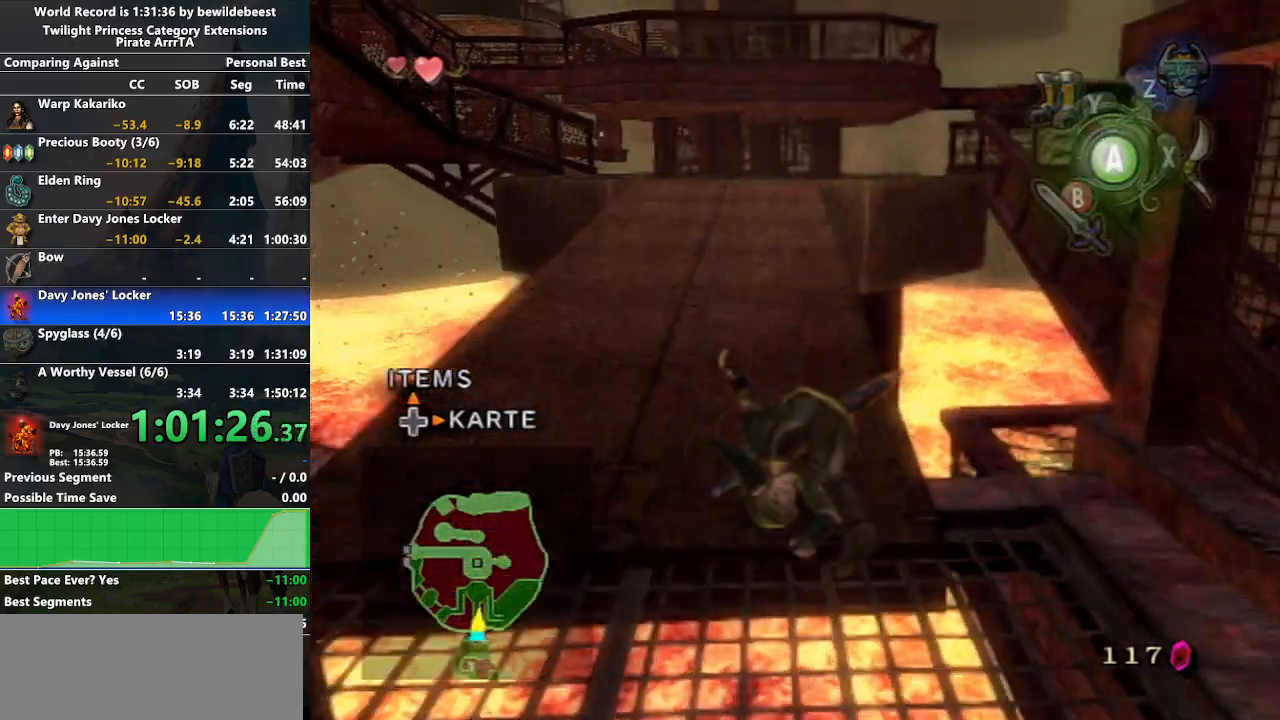
{"buttons": ["L1"], "left_stick": "up-right", "right_stick": "center", "events": [[450, "L1", "down"], [483, "left_stick", "up-right"]]}
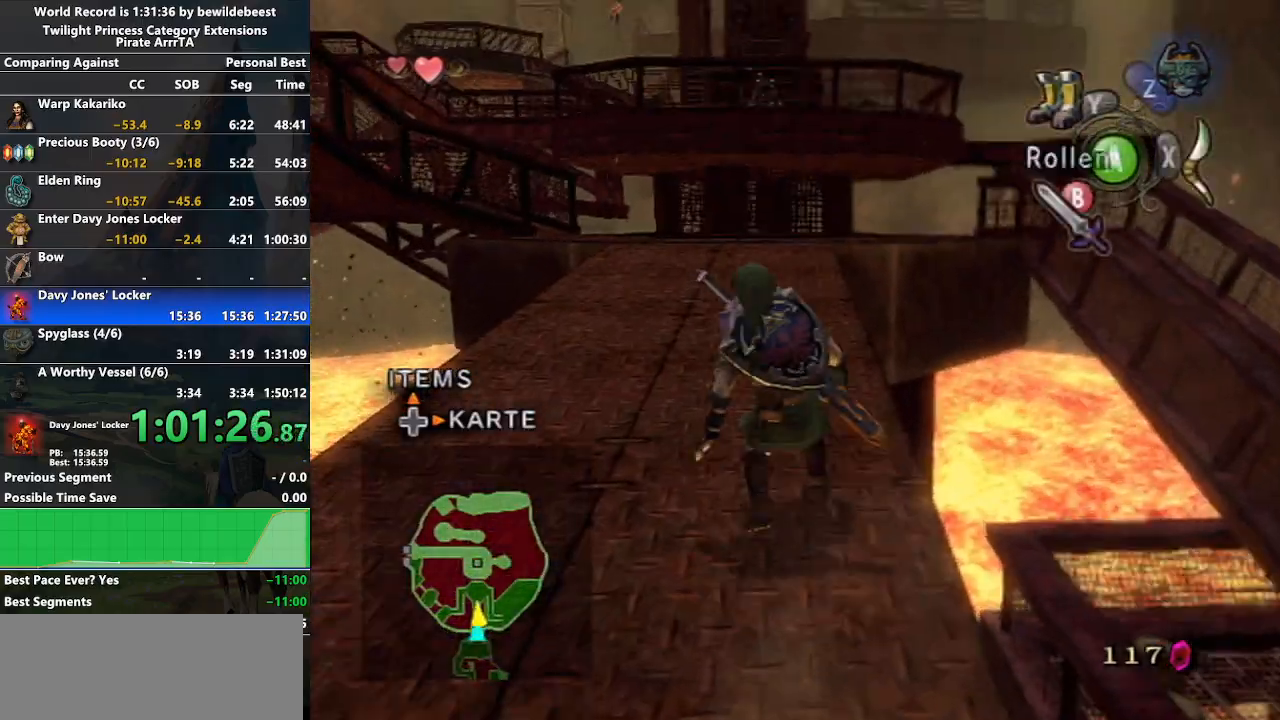
{"buttons": ["L1"], "left_stick": "up-right", "right_stick": "center", "events": [[67, "A", "down"], [150, "A", "up"], [217, "A", "down"], [267, "A", "up"], [350, "A", "down"], [450, "A", "up"]]}
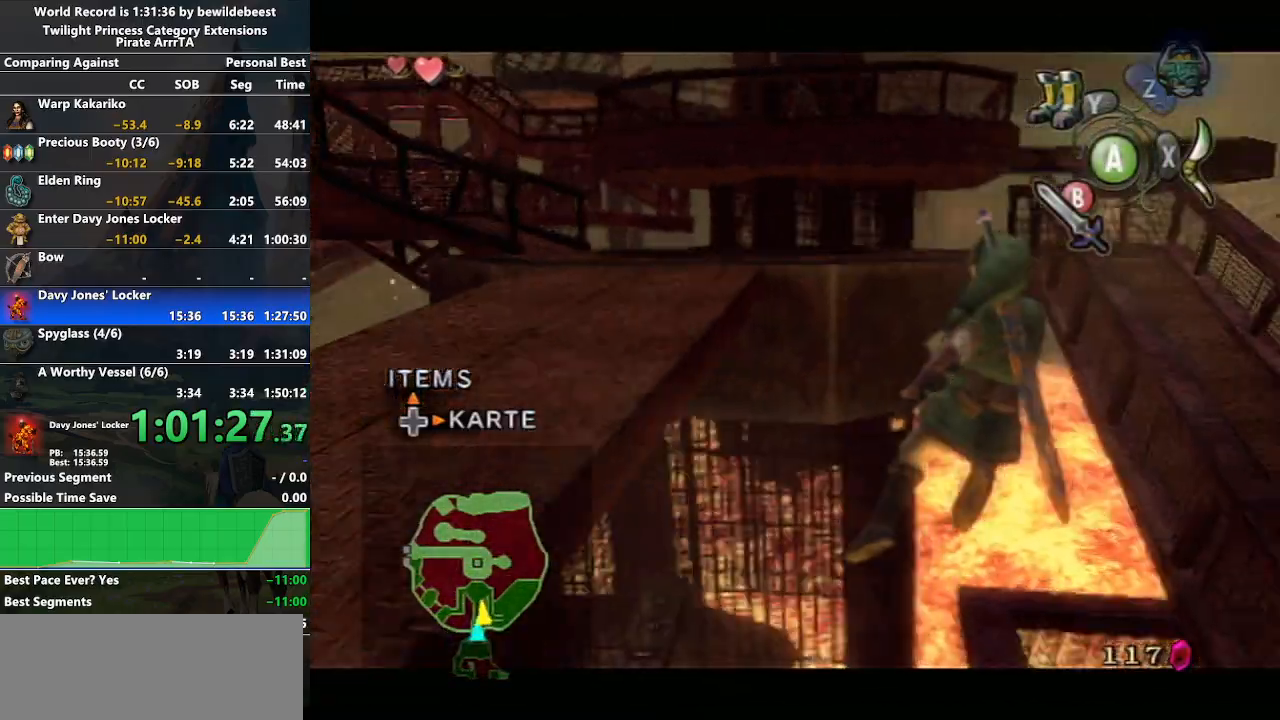
{"buttons": ["A"], "left_stick": "up-right", "right_stick": "center", "events": [[50, "L1", "up"], [483, "A", "down"]]}
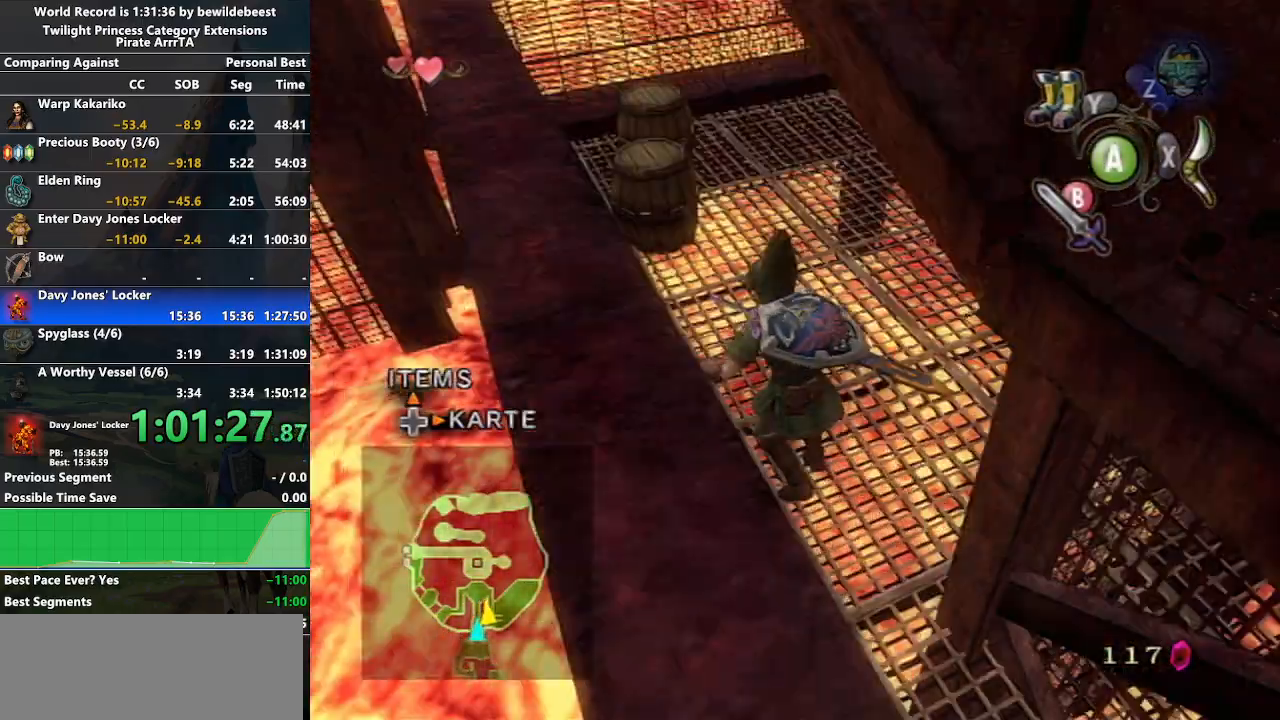
{"buttons": [], "left_stick": "up-right", "right_stick": "center", "events": [[50, "A", "up"], [150, "A", "down"], [217, "A", "up"], [300, "A", "down"], [383, "A", "up"]]}
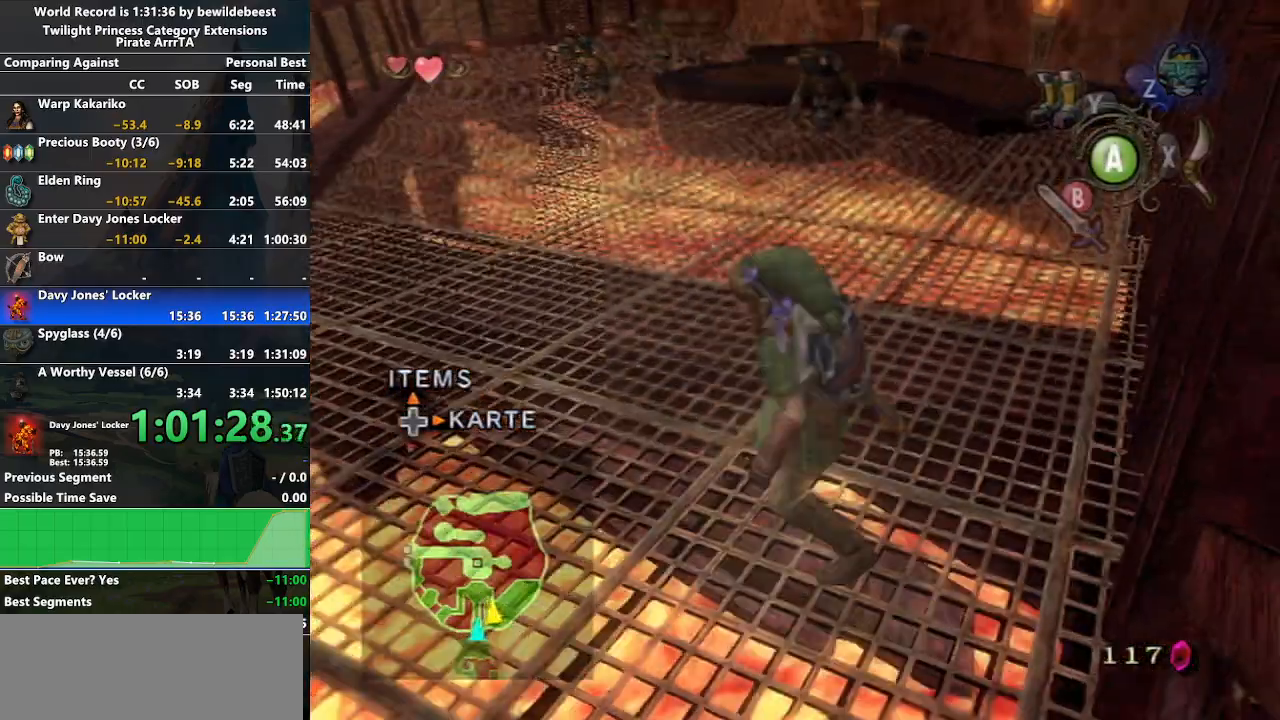
{"buttons": ["A"], "left_stick": "up", "right_stick": "center", "events": [[17, "left_stick", "up"], [150, "A", "down"], [200, "A", "up"], [283, "A", "down"], [383, "A", "up"], [450, "A", "down"]]}
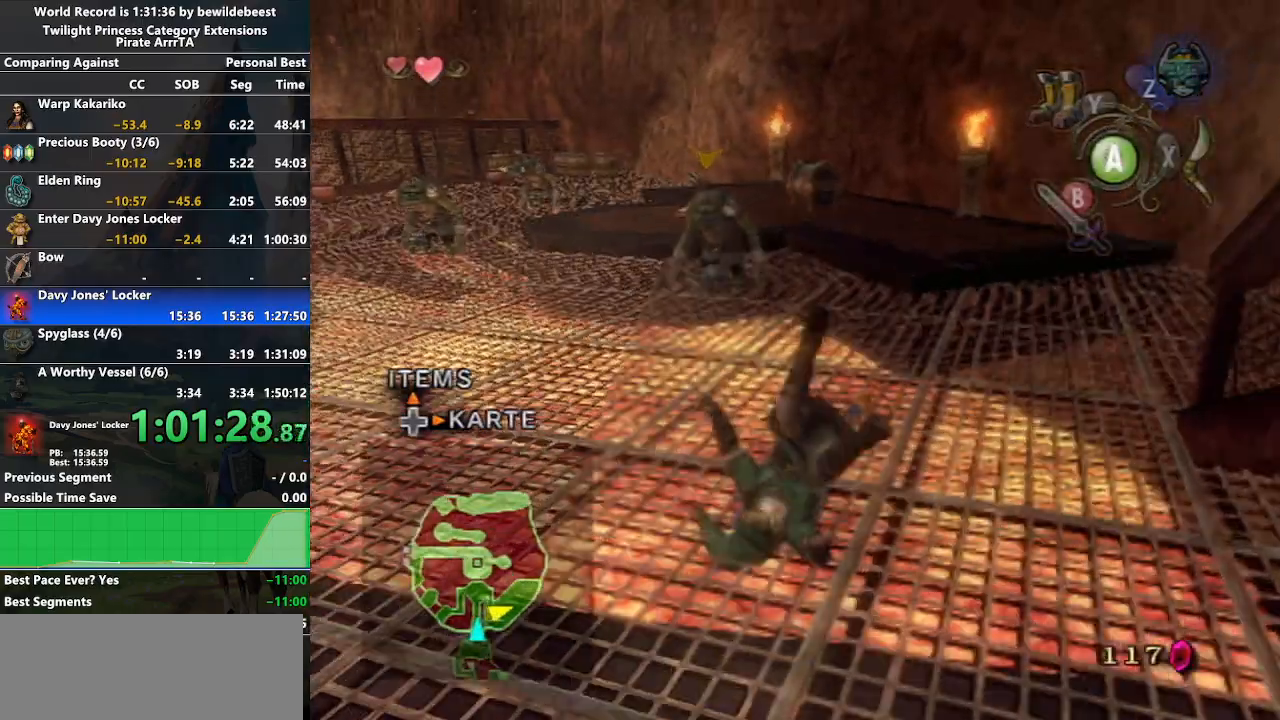
{"buttons": ["A"], "left_stick": "up", "right_stick": "center", "events": [[33, "A", "up"], [383, "A", "down"], [450, "A", "up"], [500, "A", "down"]]}
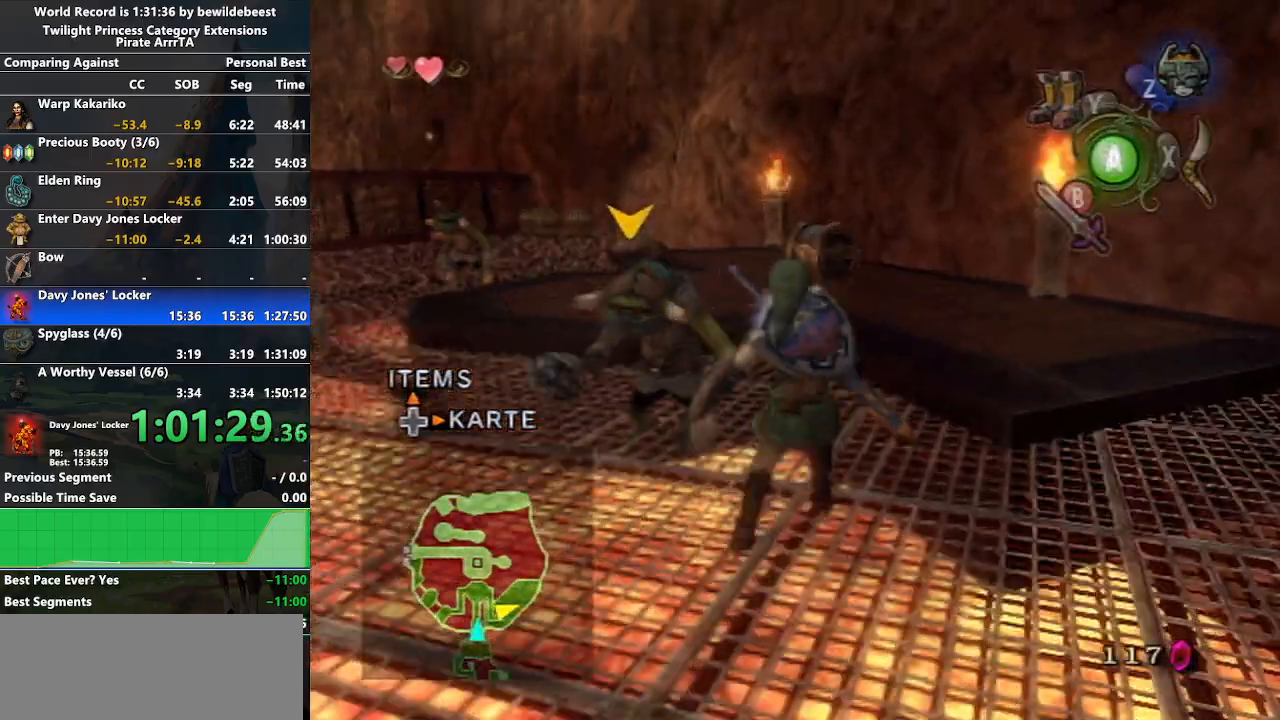
{"buttons": [], "left_stick": "up", "right_stick": "center", "events": [[117, "A", "up"]]}
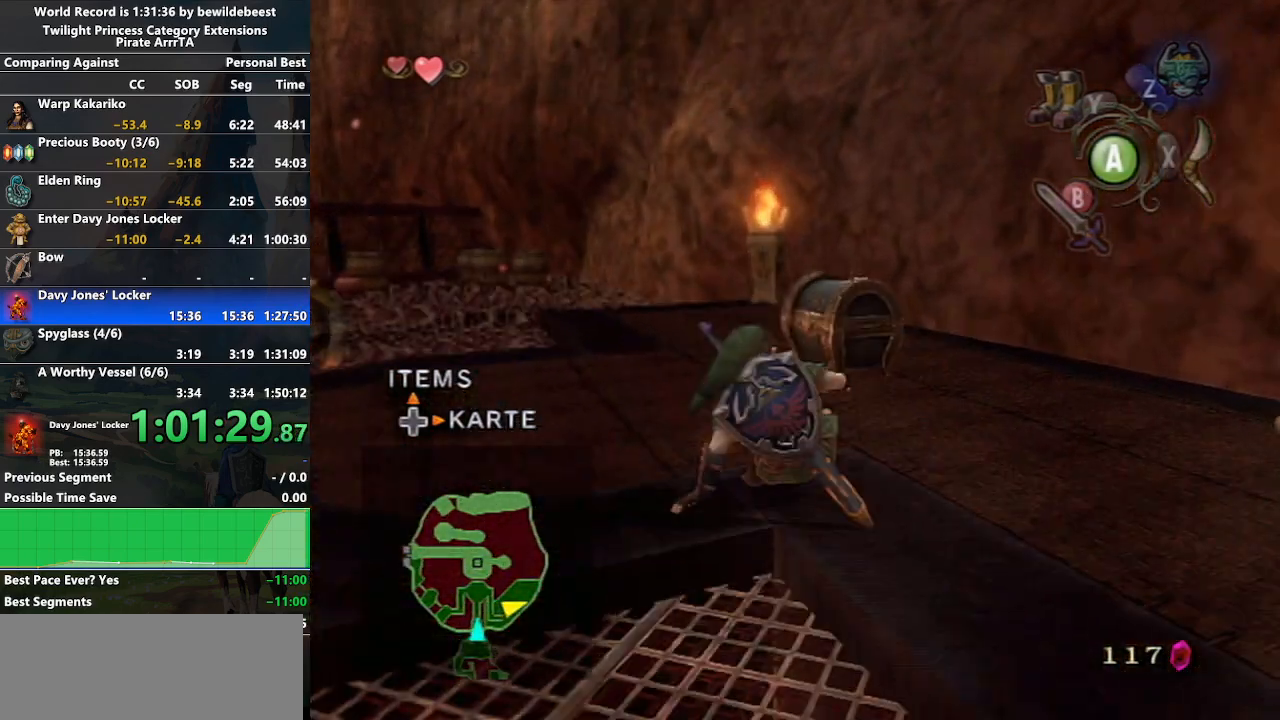
{"buttons": [], "left_stick": "center", "right_stick": "center", "events": [[250, "left_stick", "up-right"], [350, "left_stick", "center"], [367, "A", "down"], [467, "A", "up"]]}
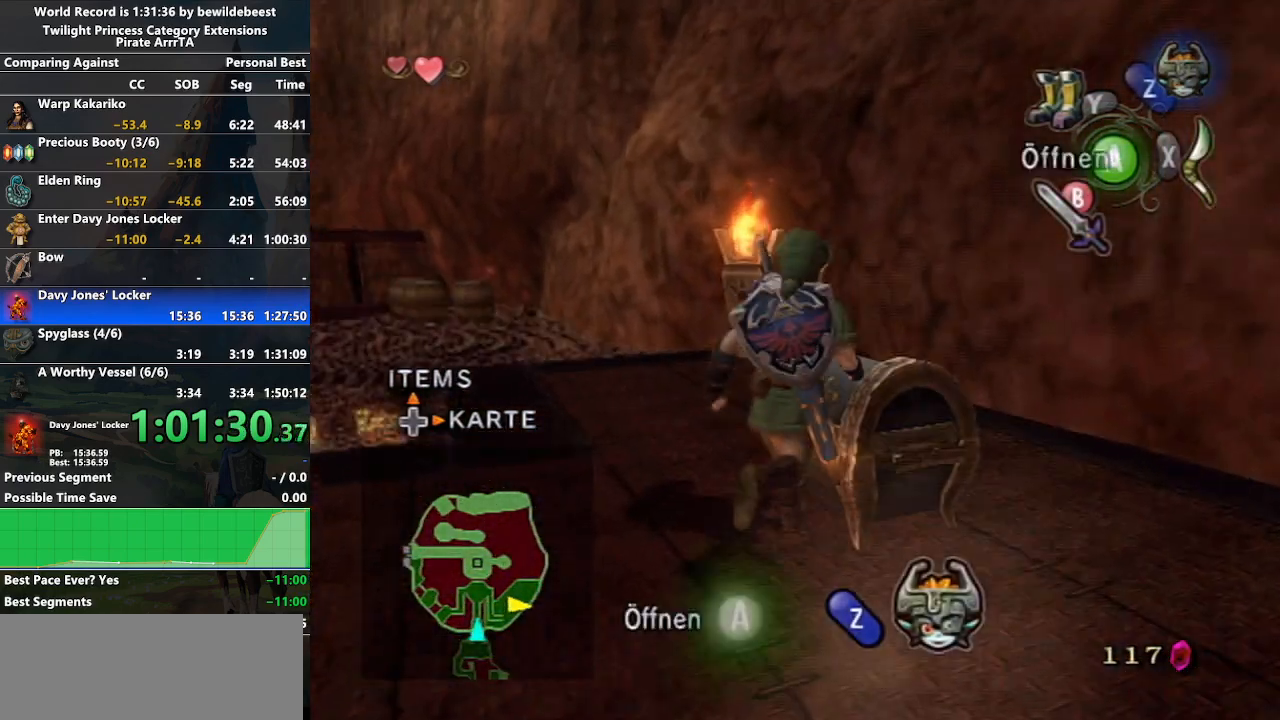
{"buttons": [], "left_stick": "center", "right_stick": "center", "events": [[300, "A", "down"], [417, "A", "up"]]}
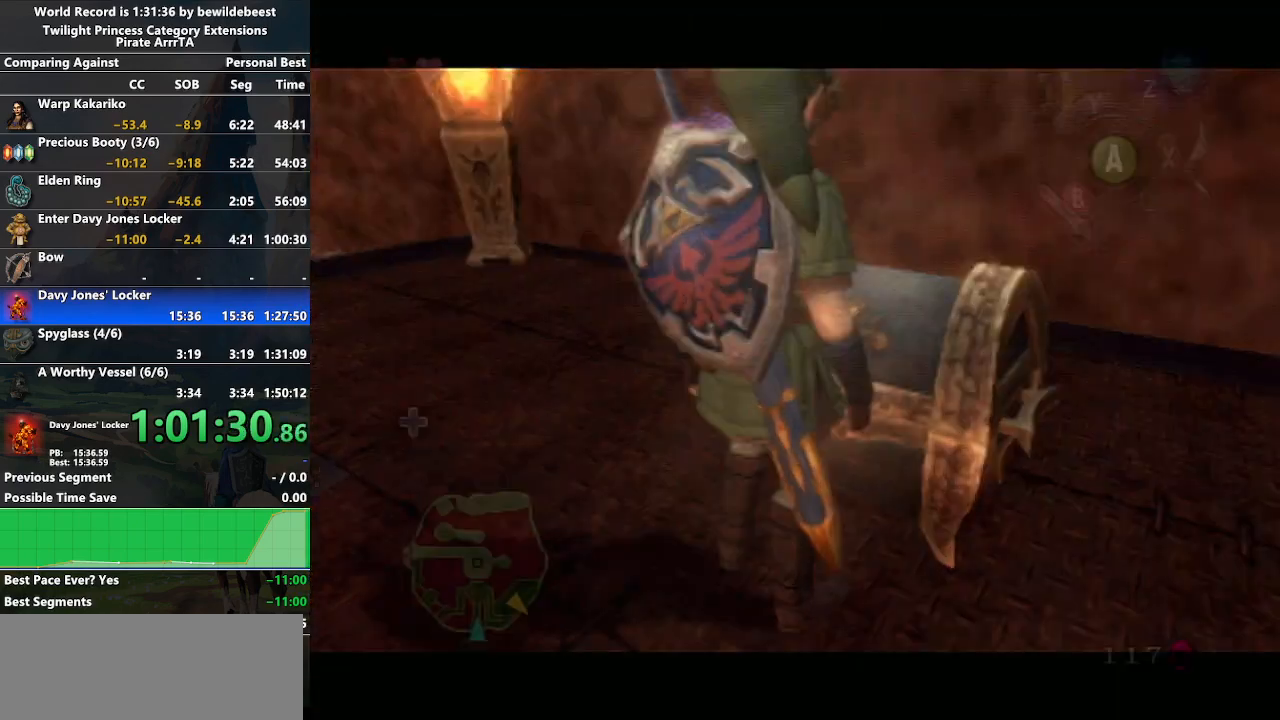
{"buttons": [], "left_stick": "center", "right_stick": "center", "events": []}
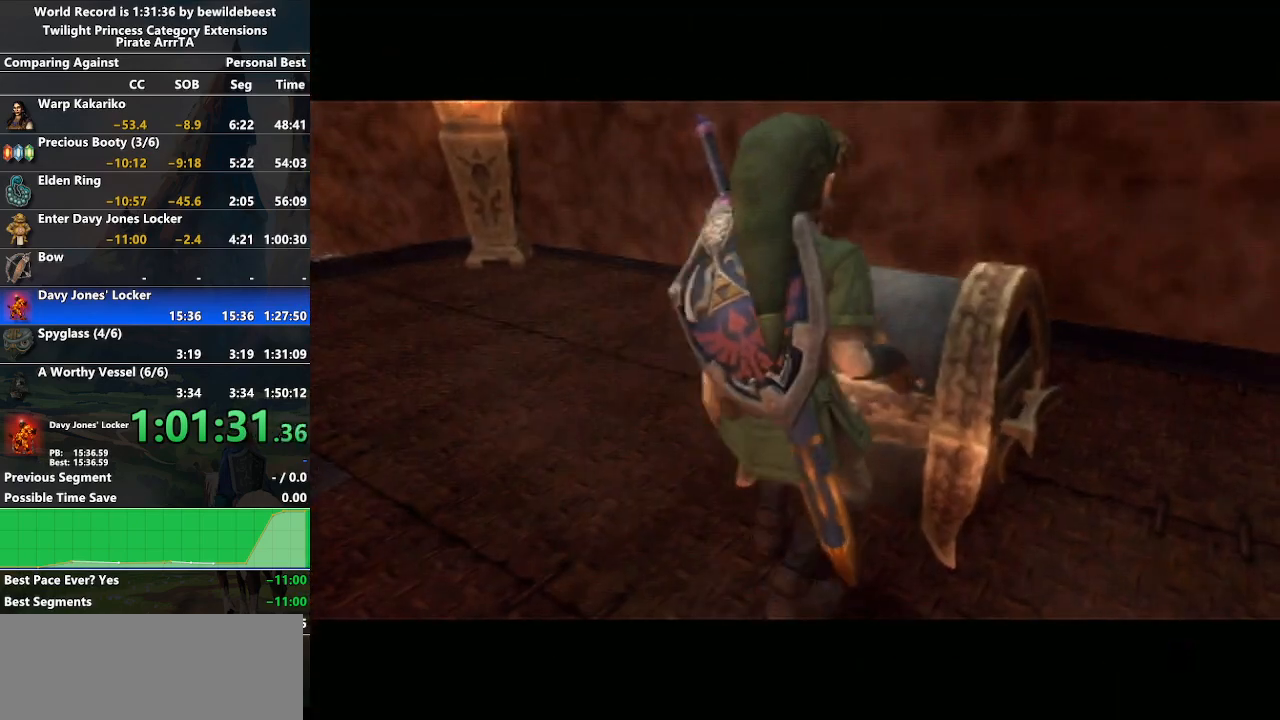
{"buttons": [], "left_stick": "center", "right_stick": "center", "events": []}
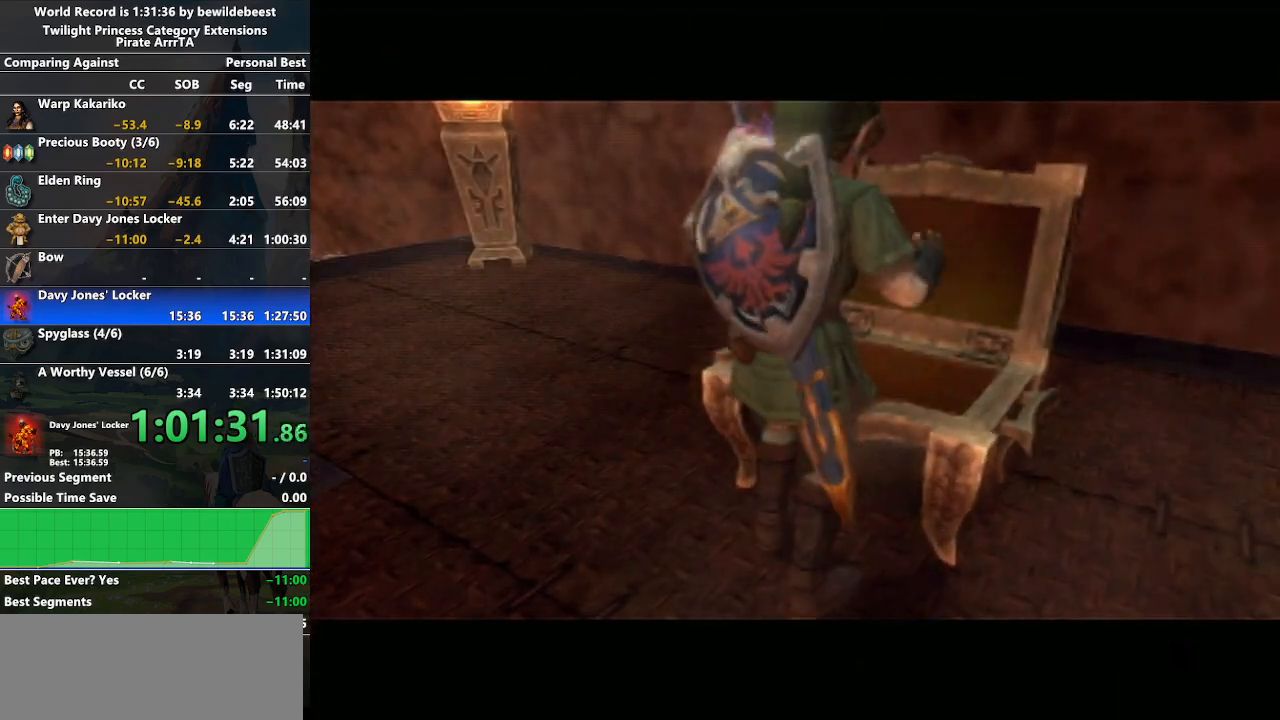
{"buttons": [], "left_stick": "center", "right_stick": "center", "events": []}
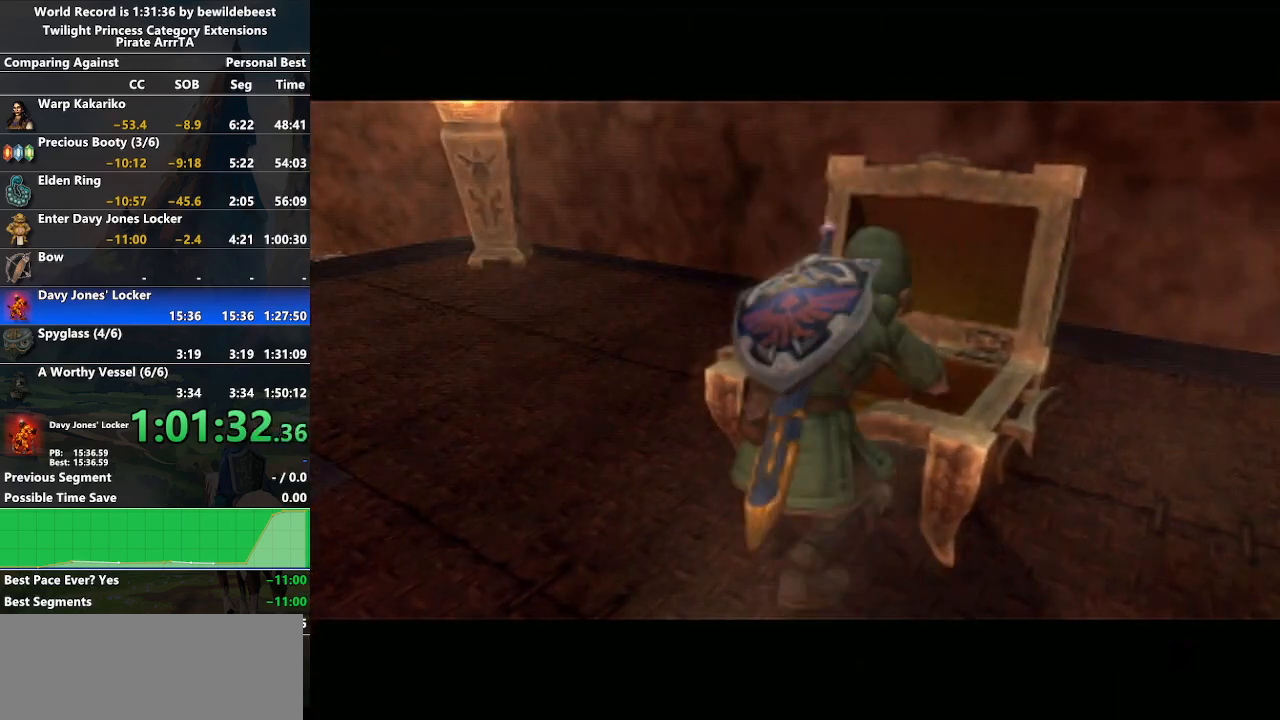
{"buttons": [], "left_stick": "center", "right_stick": "center", "events": []}
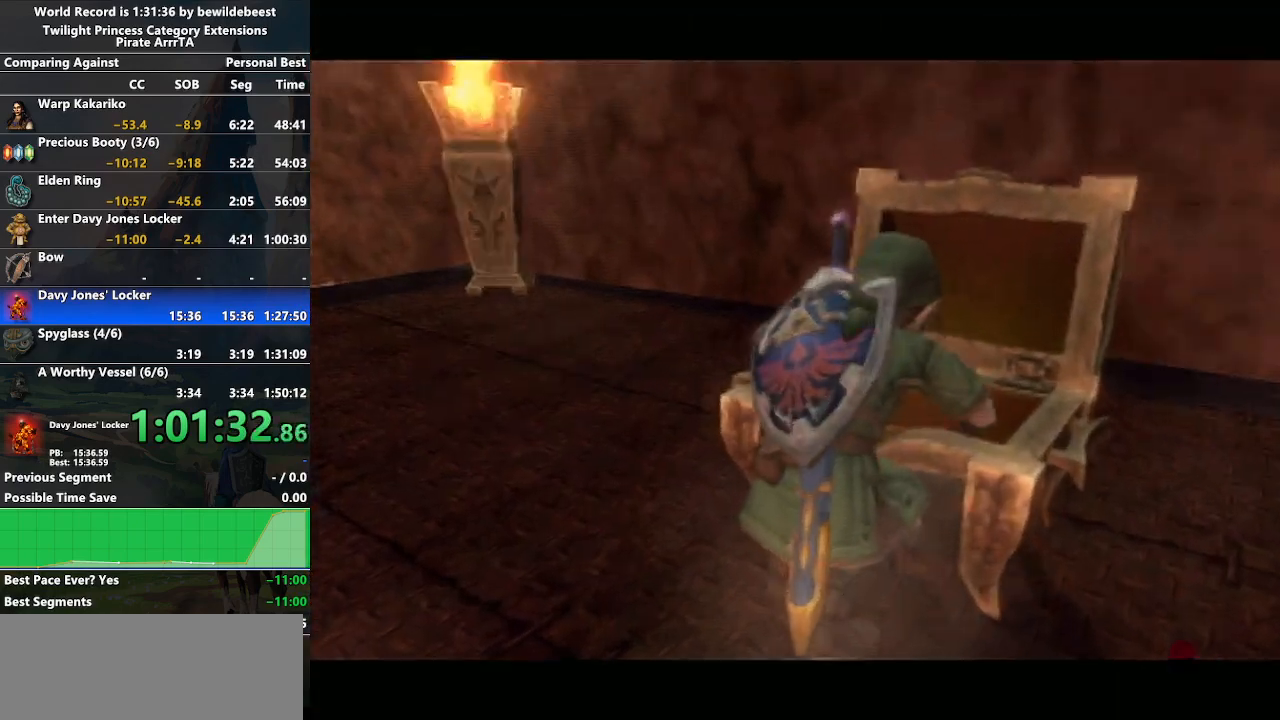
{"buttons": [], "left_stick": "center", "right_stick": "center", "events": []}
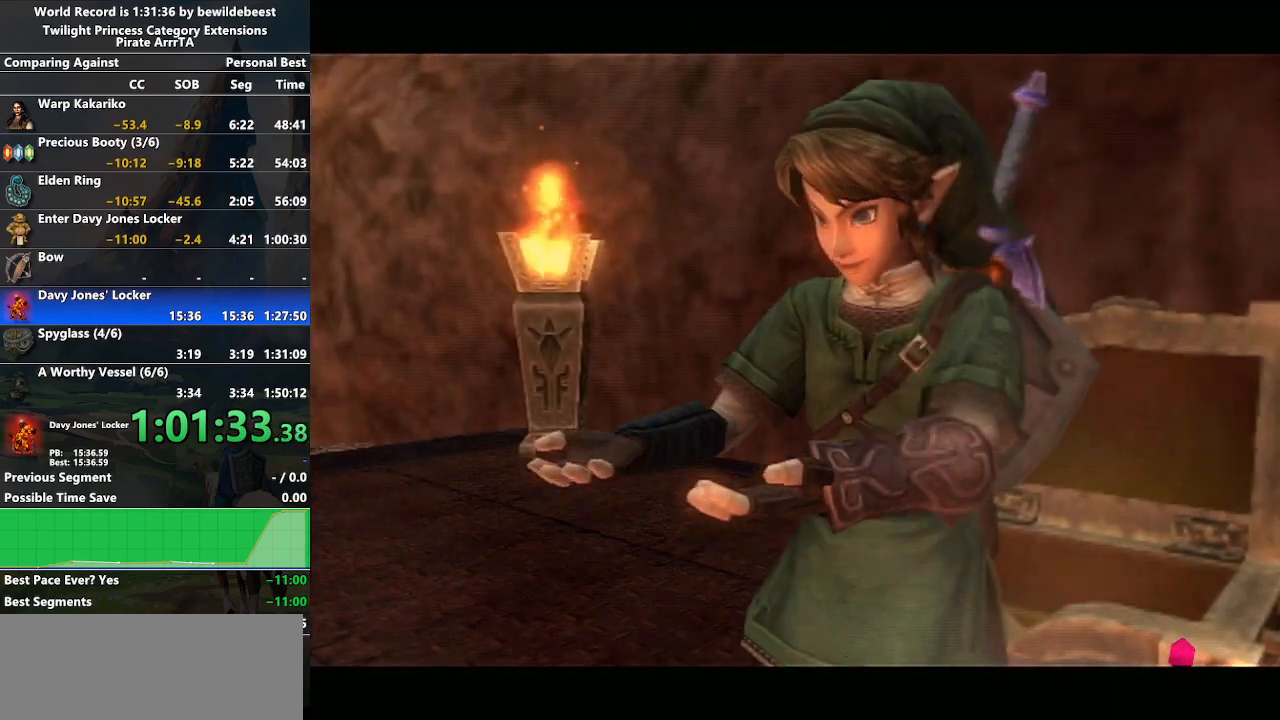
{"buttons": [], "left_stick": "center", "right_stick": "center", "events": [[183, "A", "down"], [300, "A", "up"], [350, "A", "down"], [450, "A", "up"]]}
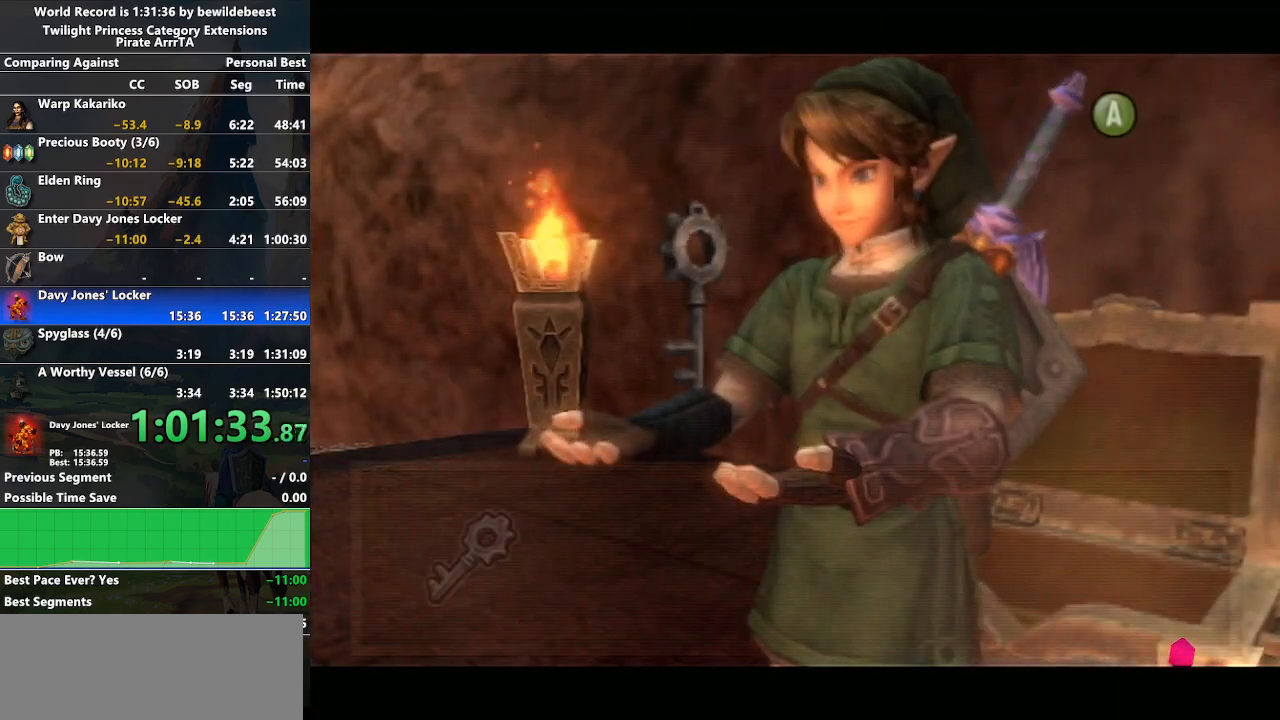
{"buttons": ["A"], "left_stick": "center", "right_stick": "center", "events": [[17, "A", "down"], [83, "A", "up"], [150, "A", "down"], [250, "A", "up"], [300, "A", "down"], [400, "A", "up"], [467, "A", "down"]]}
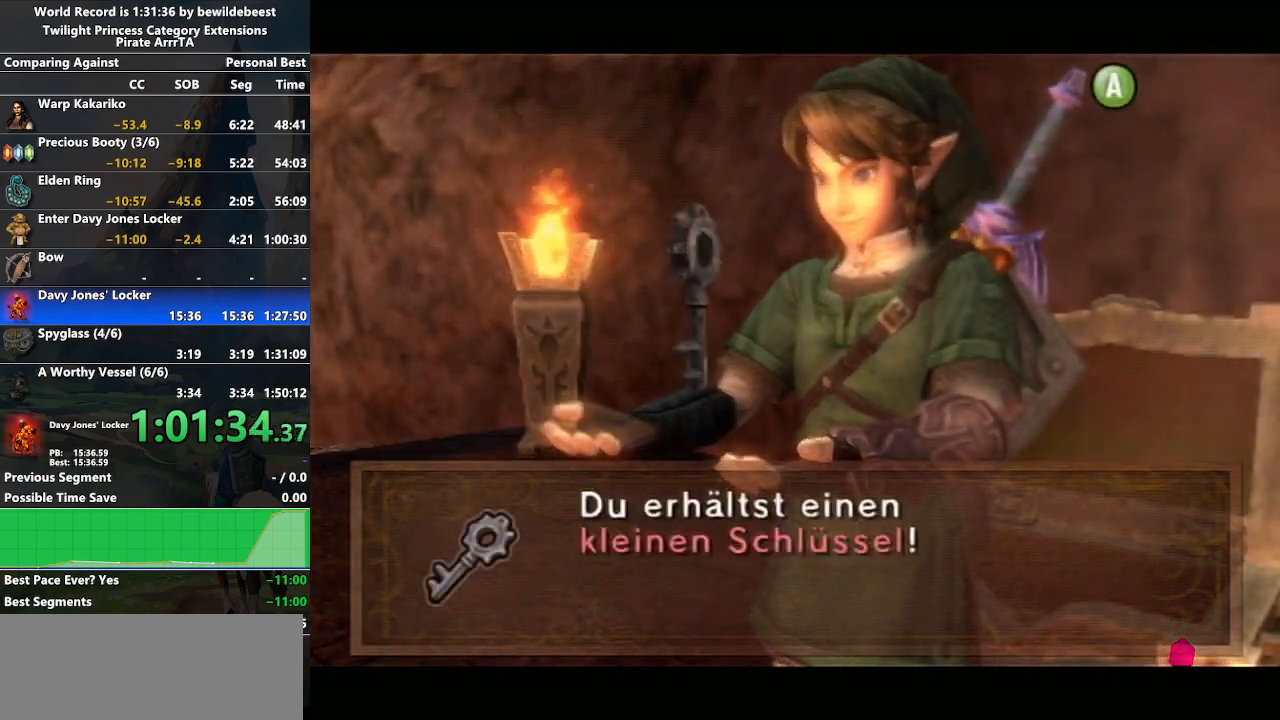
{"buttons": [], "left_stick": "center", "right_stick": "center", "events": [[17, "A", "up"], [83, "A", "down"], [167, "A", "up"], [233, "A", "down"], [317, "A", "up"], [400, "A", "down"], [483, "A", "up"]]}
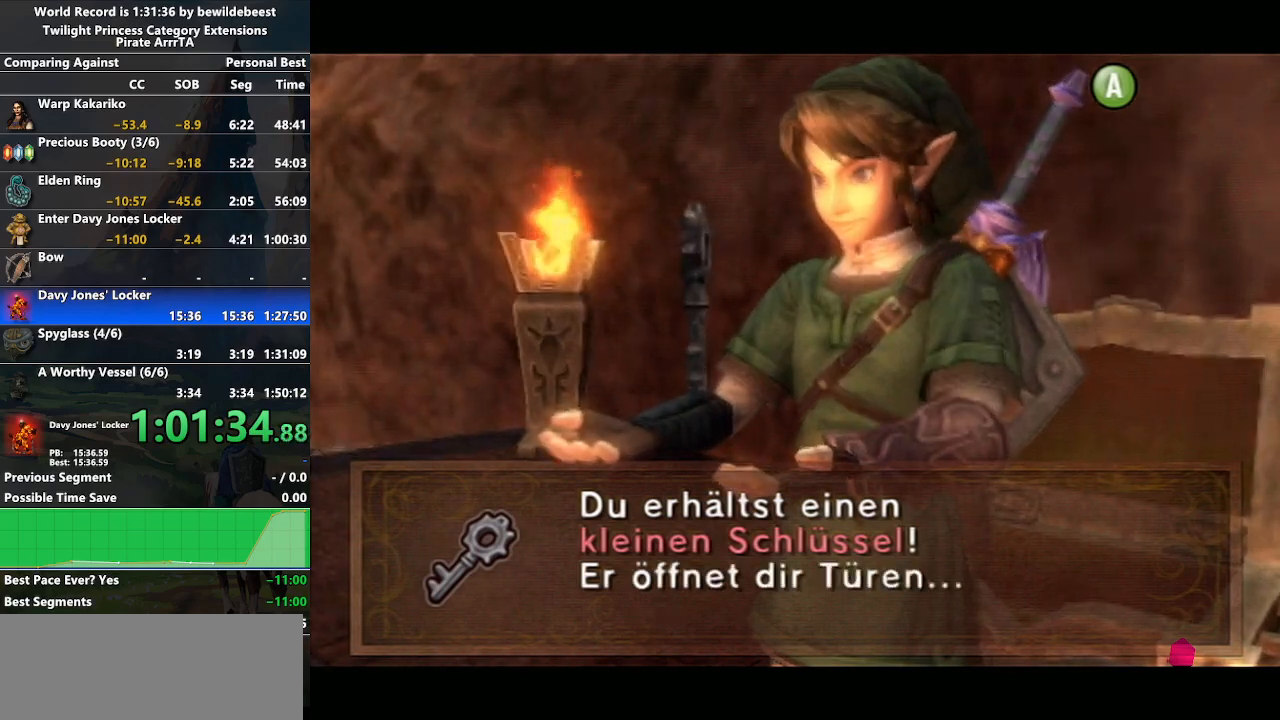
{"buttons": ["A"], "left_stick": "down-right", "right_stick": "center", "events": [[33, "A", "down"], [117, "A", "up"], [217, "A", "down"], [283, "A", "up"], [350, "A", "down"], [400, "left_stick", "down-right"], [450, "A", "up"], [500, "A", "down"]]}
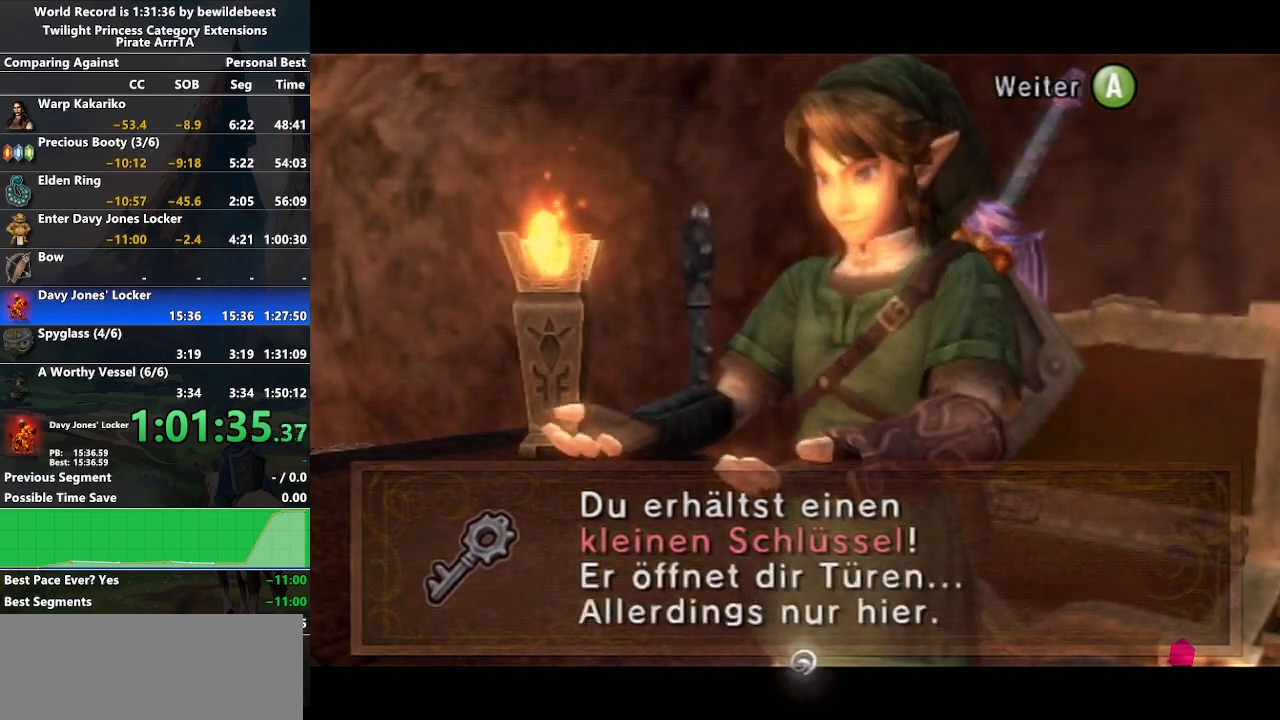
{"buttons": ["A"], "left_stick": "down-right", "right_stick": "center", "events": [[83, "A", "up"], [150, "A", "down"], [233, "A", "up"], [300, "A", "down"], [383, "A", "up"], [450, "A", "down"]]}
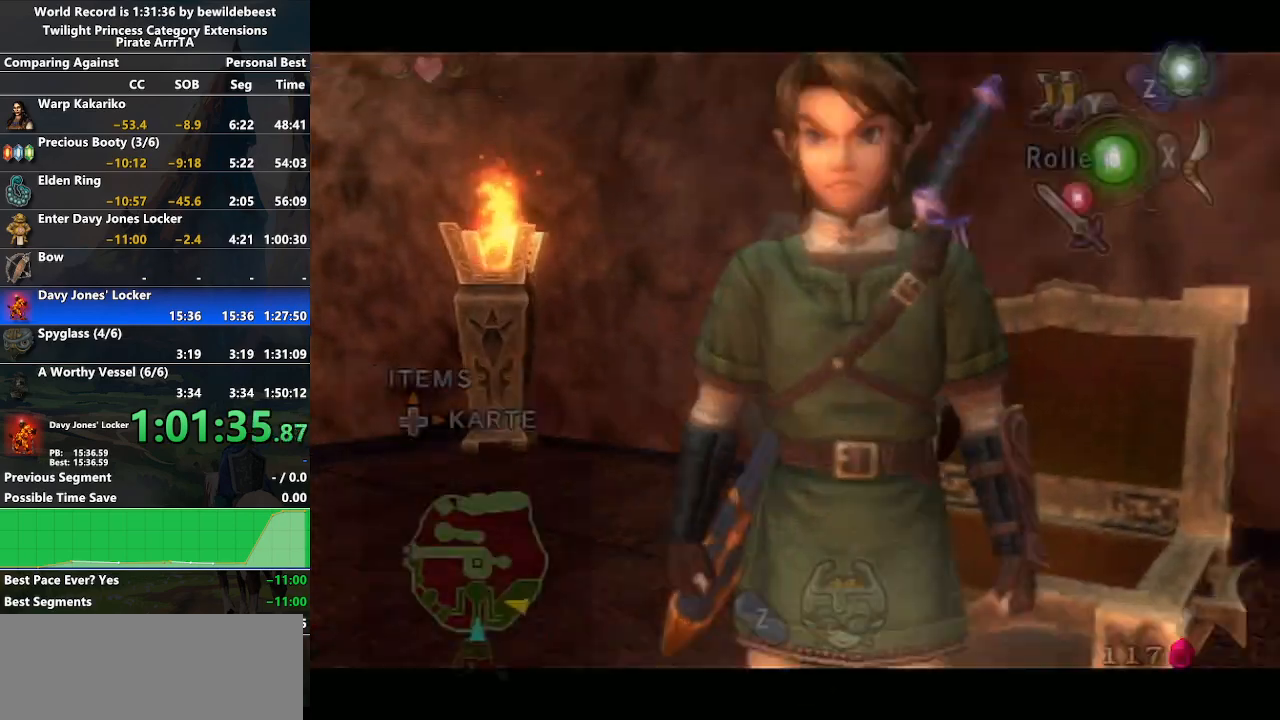
{"buttons": [], "left_stick": "up", "right_stick": "center", "events": [[33, "A", "up"], [183, "right_stick", "left"], [217, "left_stick", "up-right"], [383, "left_stick", "up"], [433, "right_stick", "center"]]}
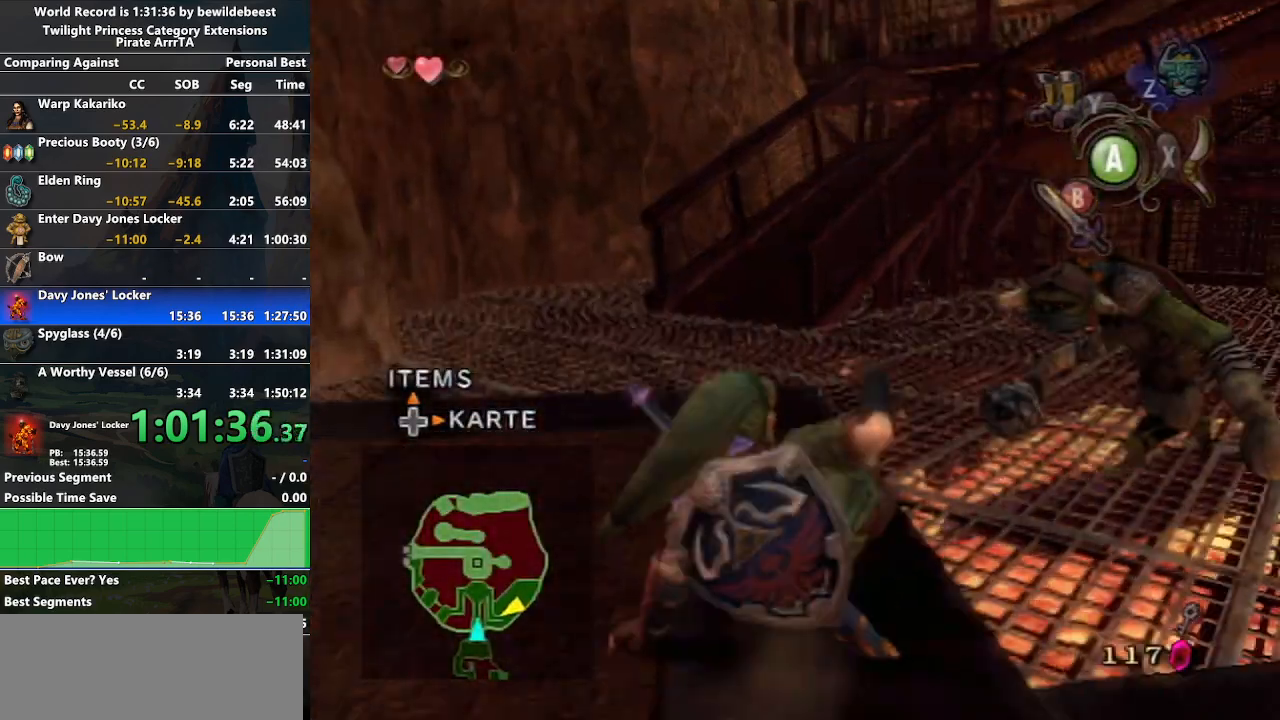
{"buttons": [], "left_stick": "up", "right_stick": "center", "events": [[150, "A", "down"], [217, "A", "up"], [267, "A", "down"], [283, "left_stick", "up-left"], [350, "A", "up"], [417, "left_stick", "up"]]}
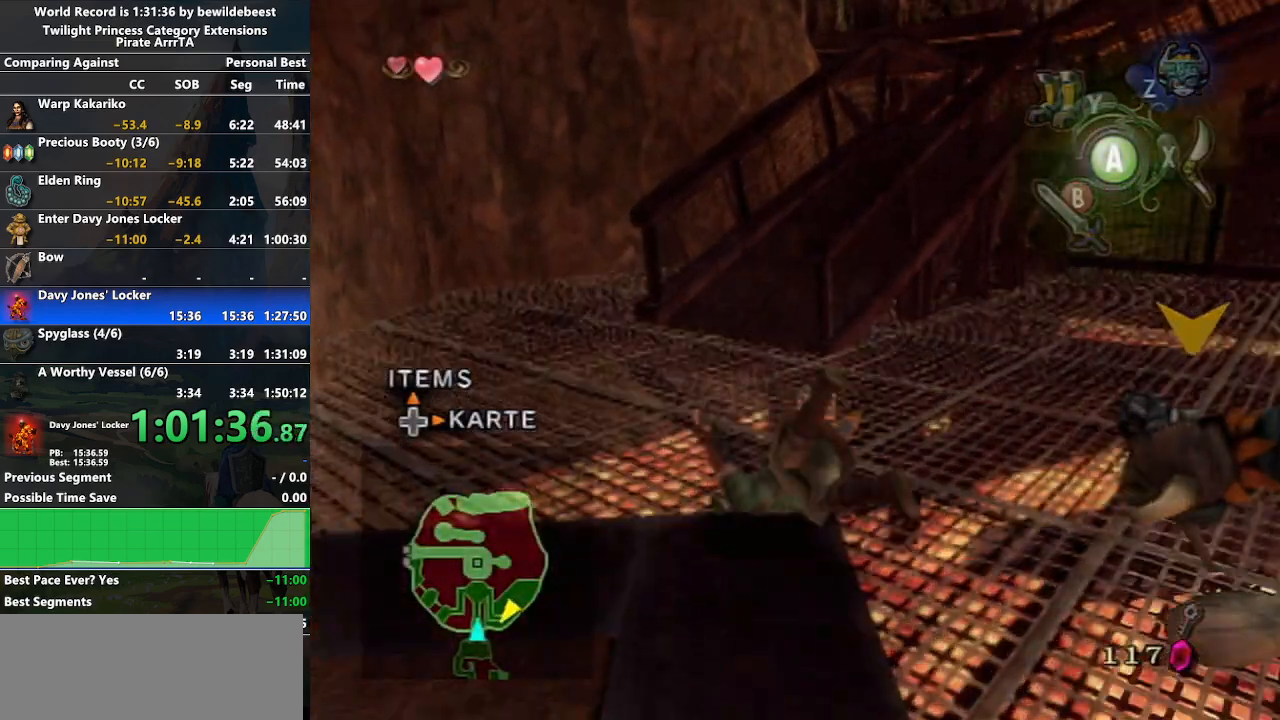
{"buttons": [], "left_stick": "up", "right_stick": "center", "events": [[383, "A", "down"], [467, "A", "up"]]}
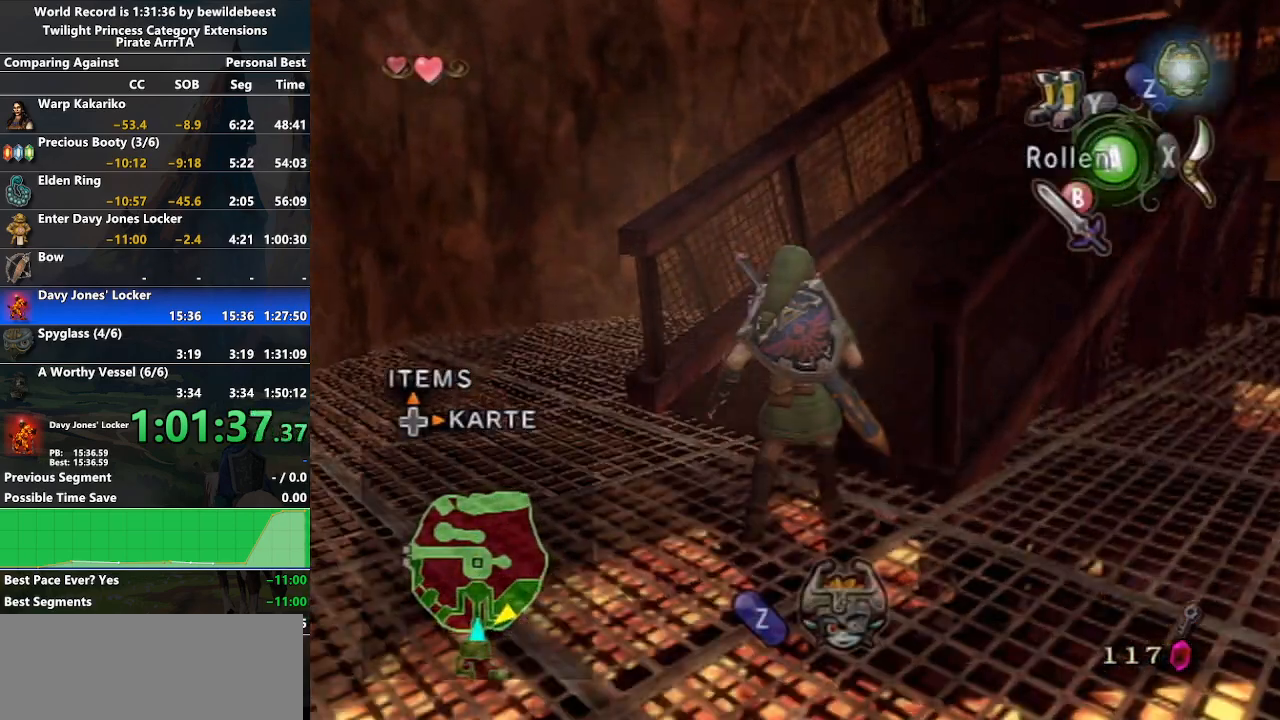
{"buttons": [], "left_stick": "up-right", "right_stick": "center", "events": [[17, "A", "down"], [17, "left_stick", "up-right"], [117, "A", "up"]]}
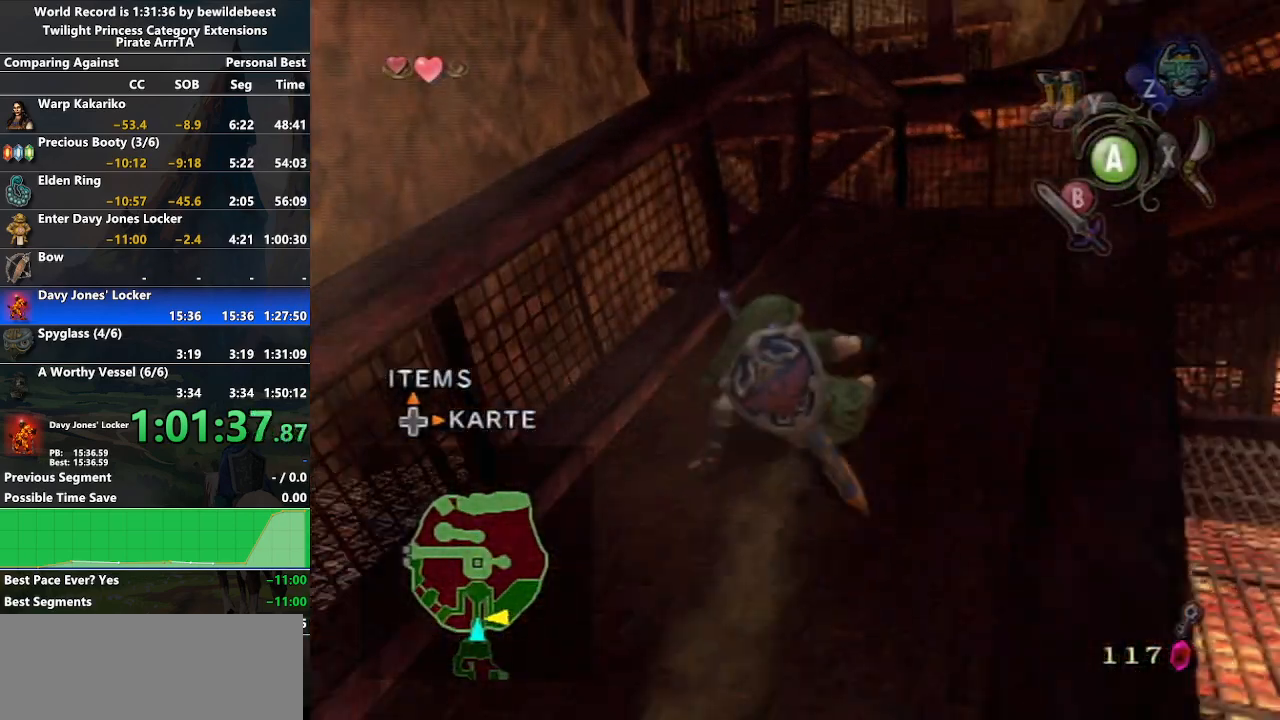
{"buttons": [], "left_stick": "up-right", "right_stick": "center", "events": [[67, "A", "down"], [133, "A", "up"], [200, "A", "down"], [300, "A", "up"]]}
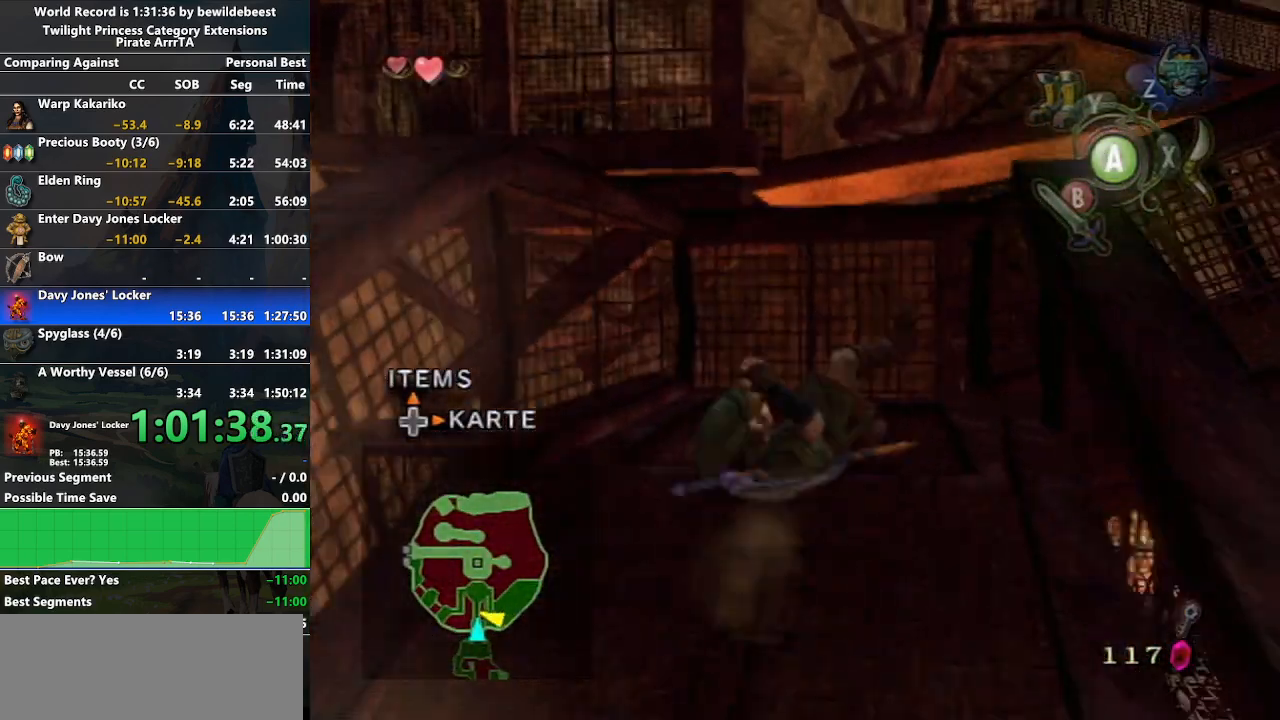
{"buttons": [], "left_stick": "up-right", "right_stick": "center", "events": [[267, "A", "down"], [333, "A", "up"], [383, "A", "down"], [500, "A", "up"]]}
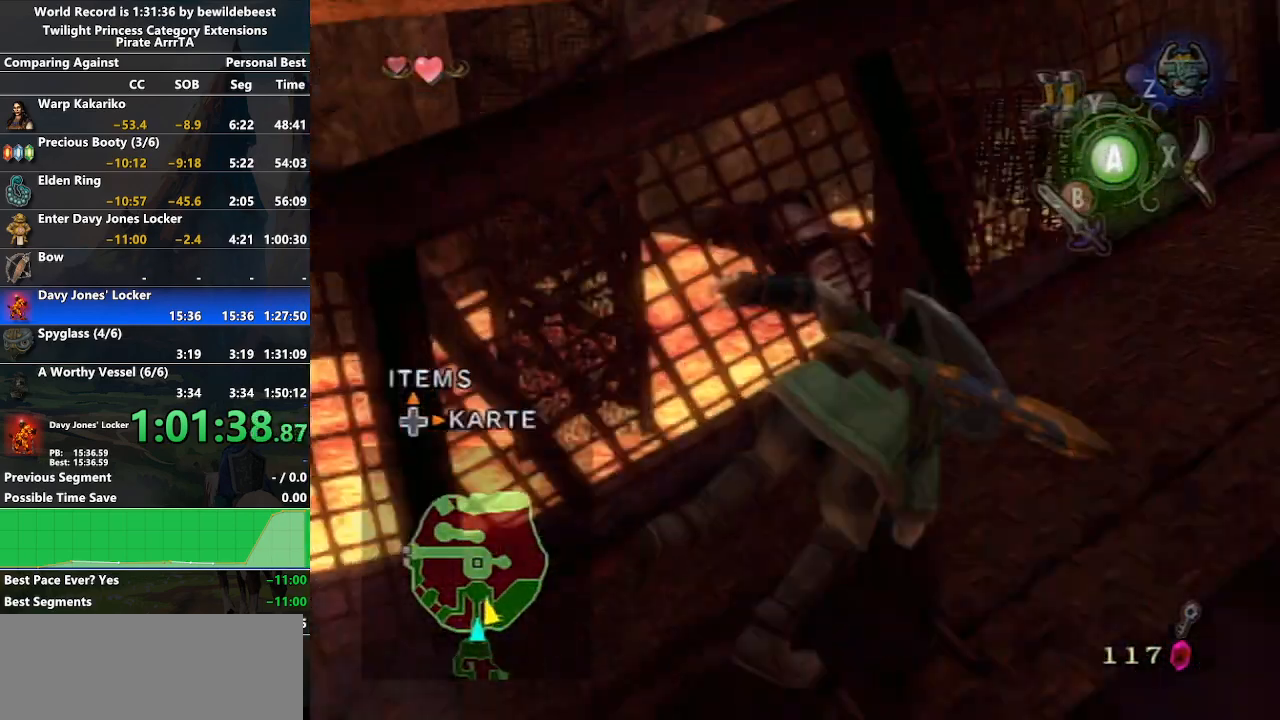
{"buttons": ["A"], "left_stick": "up-right", "right_stick": "center", "events": [[483, "A", "down"]]}
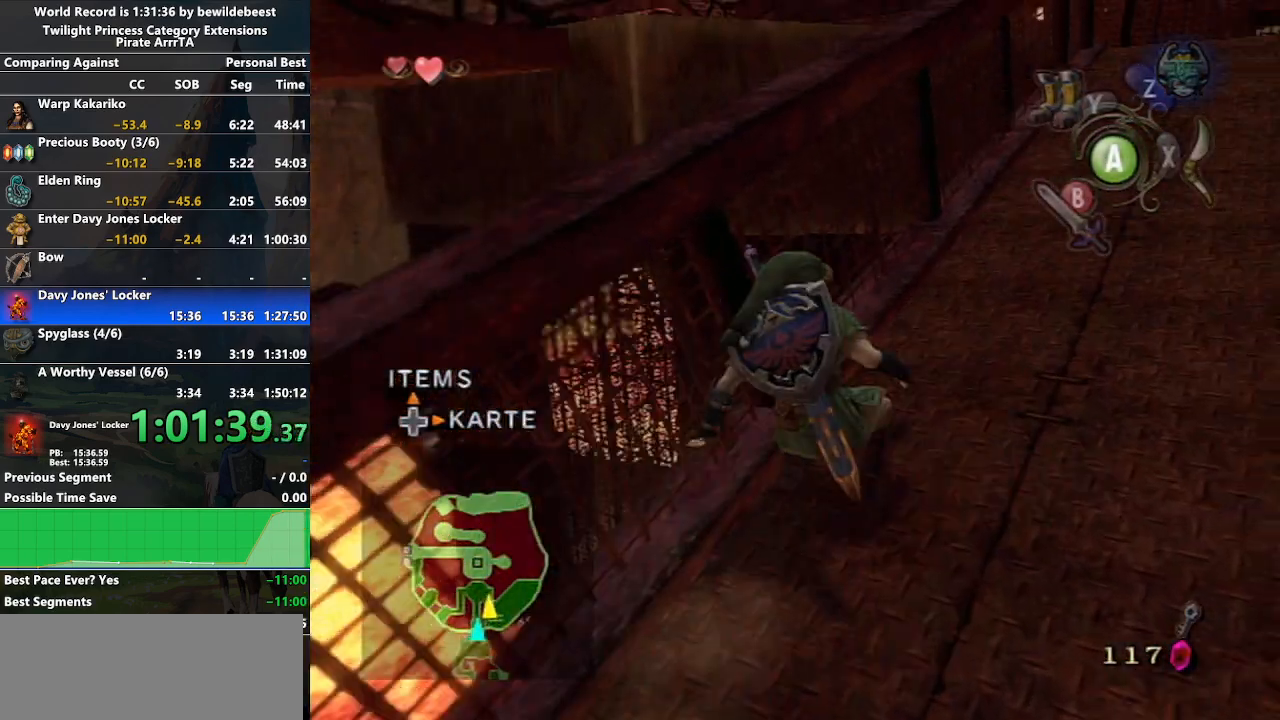
{"buttons": [], "left_stick": "up", "right_stick": "center", "events": [[50, "A", "up"], [83, "A", "down"], [200, "A", "up"], [250, "left_stick", "up"]]}
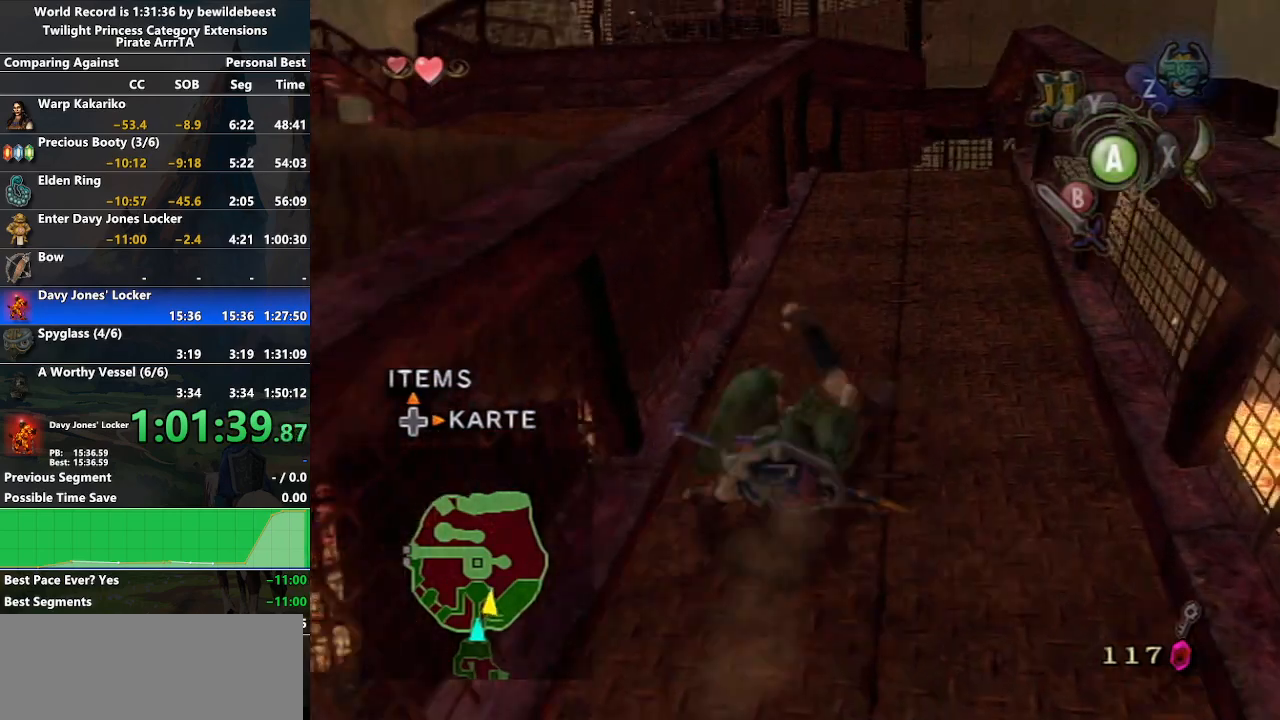
{"buttons": [], "left_stick": "up", "right_stick": "center", "events": [[167, "A", "down"], [217, "A", "up"], [267, "A", "down"], [400, "A", "up"]]}
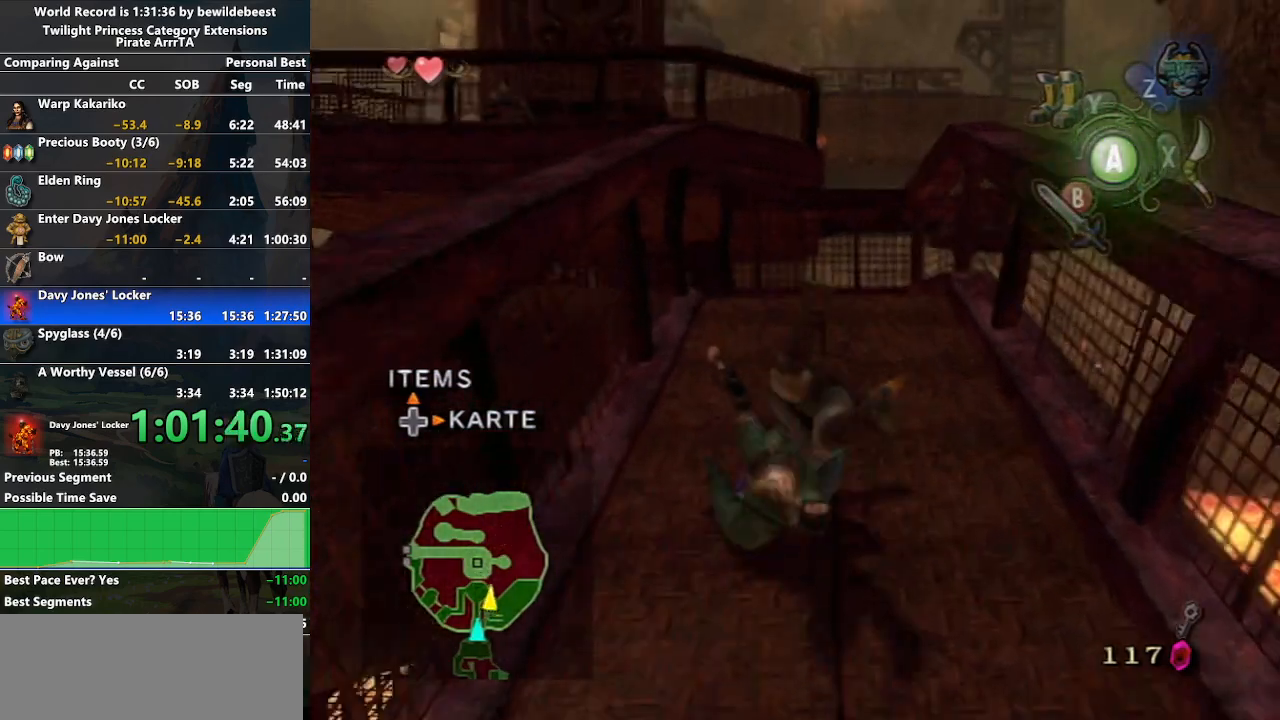
{"buttons": ["A"], "left_stick": "up-left", "right_stick": "center", "events": [[400, "A", "down"], [467, "A", "up"], [483, "A", "down"], [483, "left_stick", "up-left"]]}